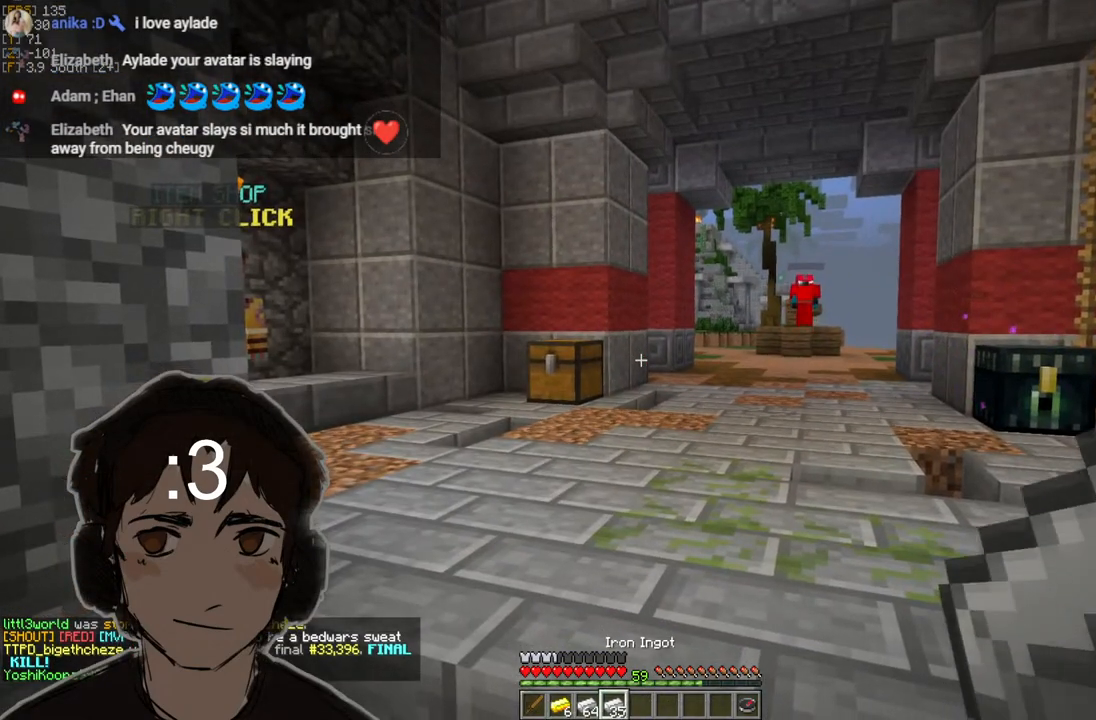
Gameplay with keyboard and mouse; each line is a JSON object with the keys and mouse buttons held at the frame after it. "events" lists presses ("down") and releases ("up") of "a", "d", "s", "w", "mouse_left" and "mouse_right" between this image and that frame as [ms after this image, input, new state], when the widget could be followed in between. "mouse_left", "mouse_right" = the "left", "right" buttons of the "mouse" list. No other keys are recorded. Fast repeated clicks can show as one long hold. Mouse movement is not recorded.
{"keys": [], "mouse": [], "events": []}
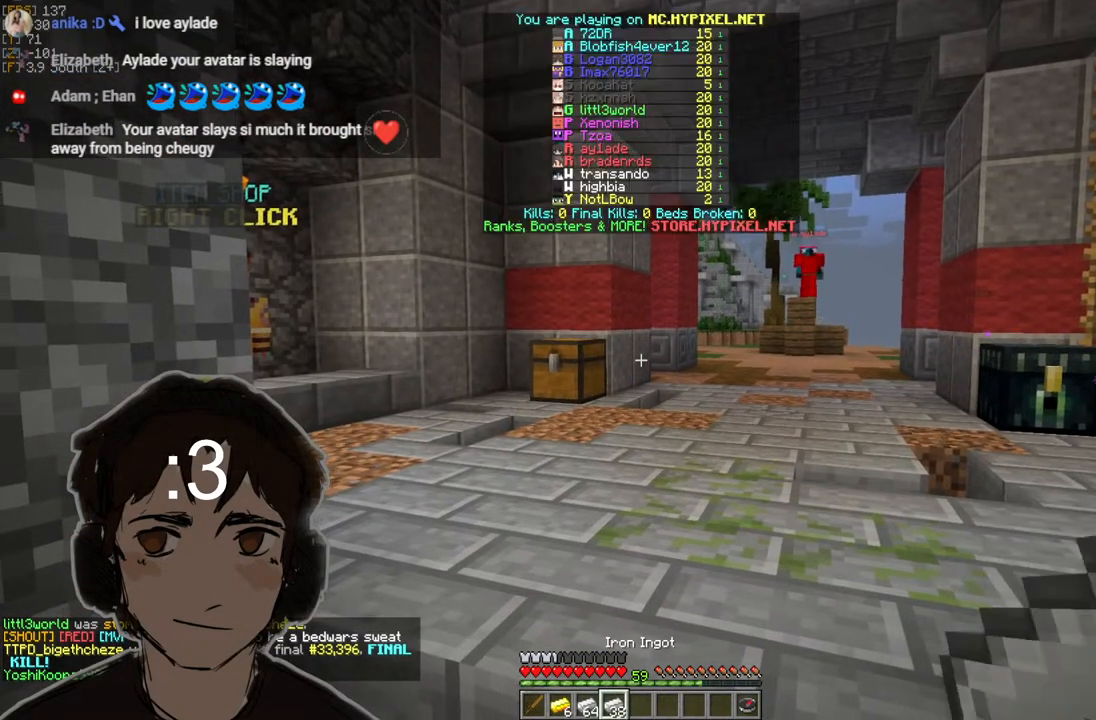
{"keys": [], "mouse": [], "events": []}
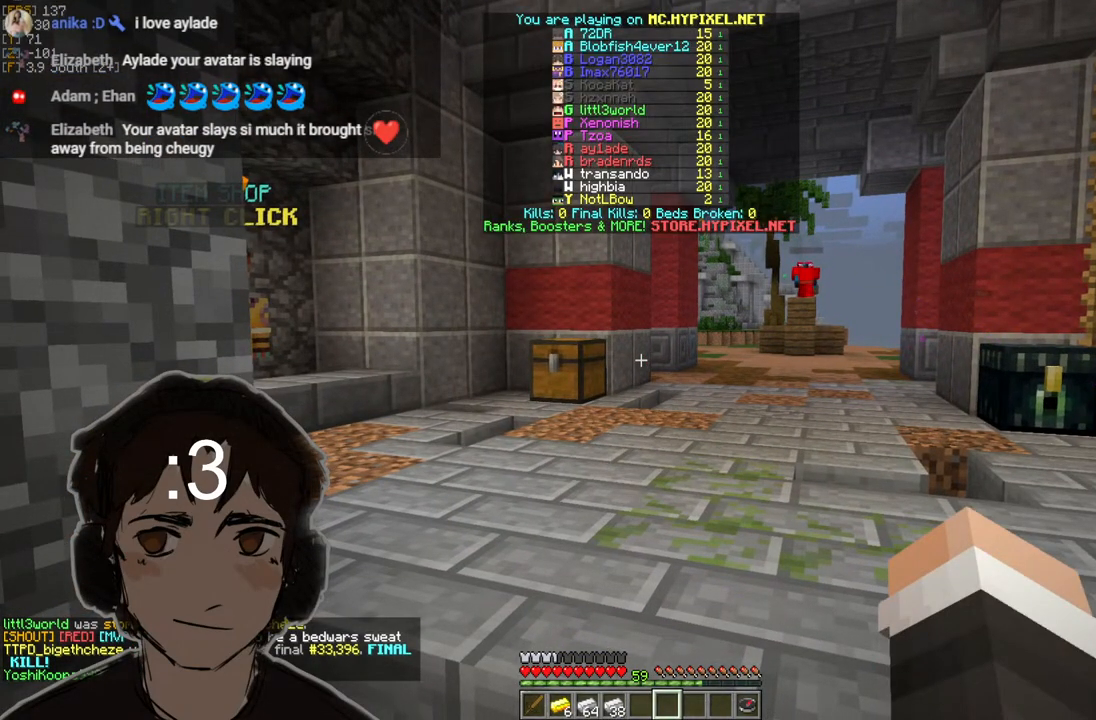
{"keys": [], "mouse": [], "events": []}
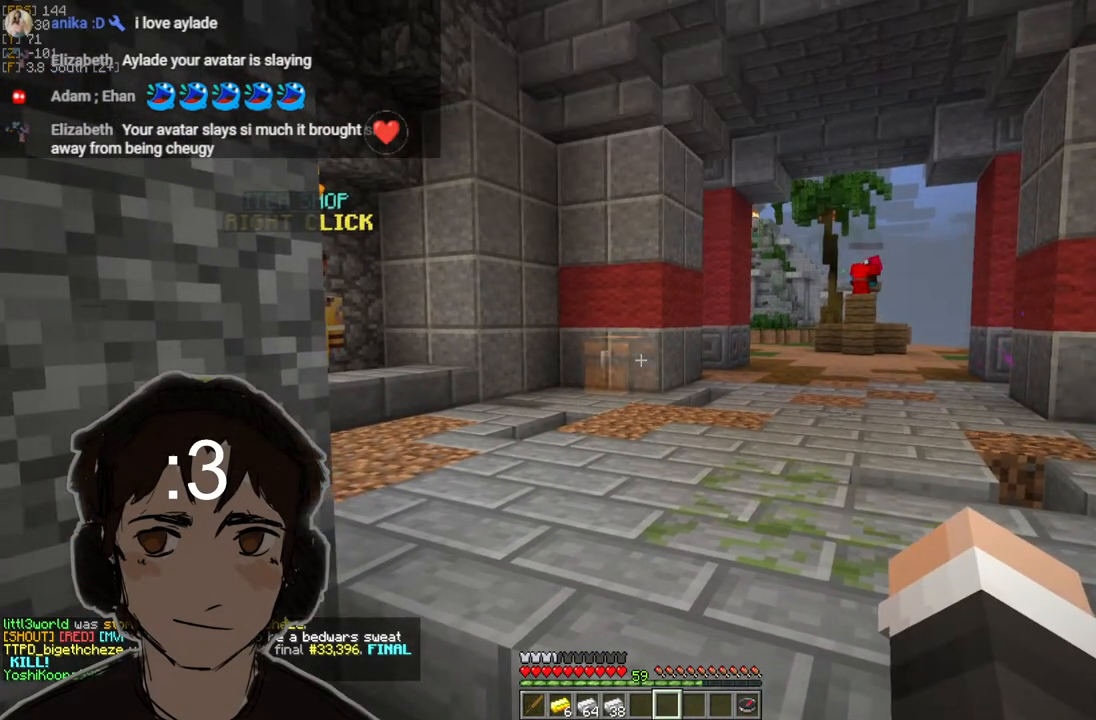
{"keys": ["a"], "mouse": [], "events": [[367, "a", "down"]]}
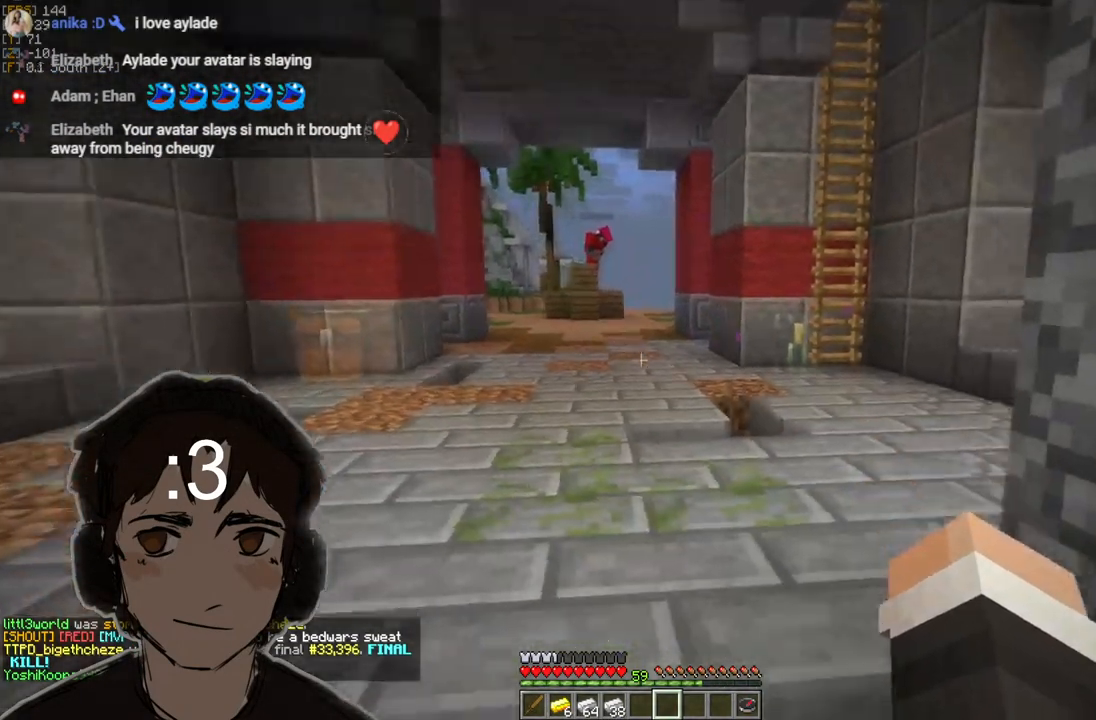
{"keys": ["d"], "mouse": [], "events": [[150, "d", "down"], [217, "a", "up"]]}
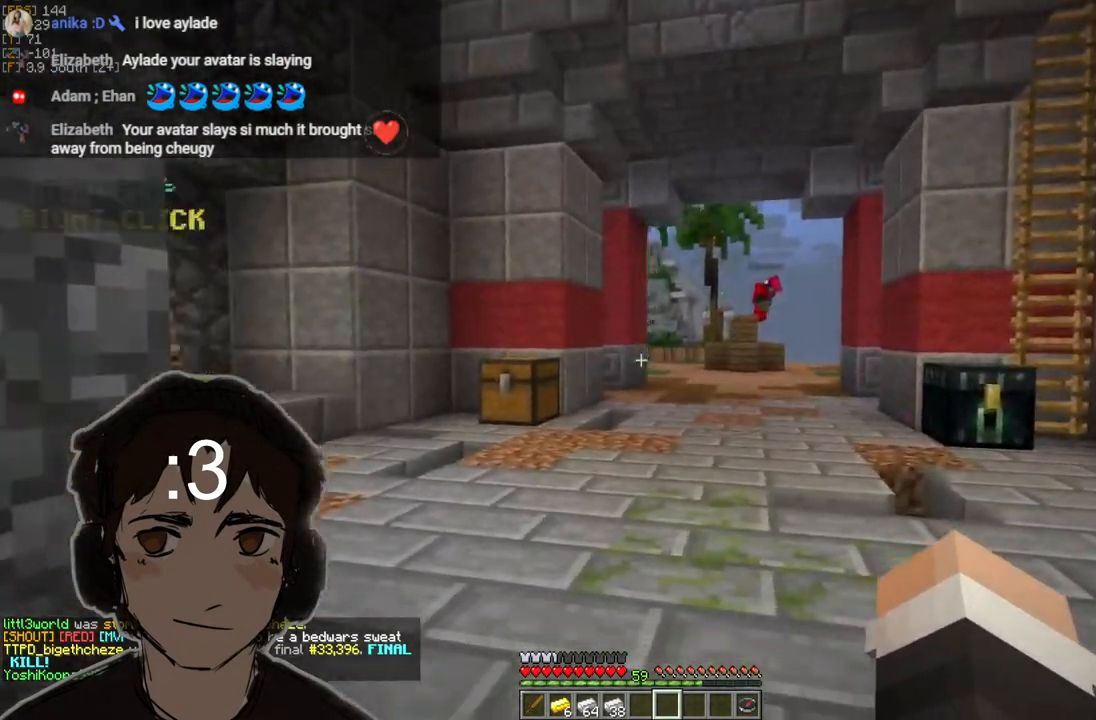
{"keys": ["a"], "mouse": [], "events": [[83, "a", "down"], [83, "d", "up"]]}
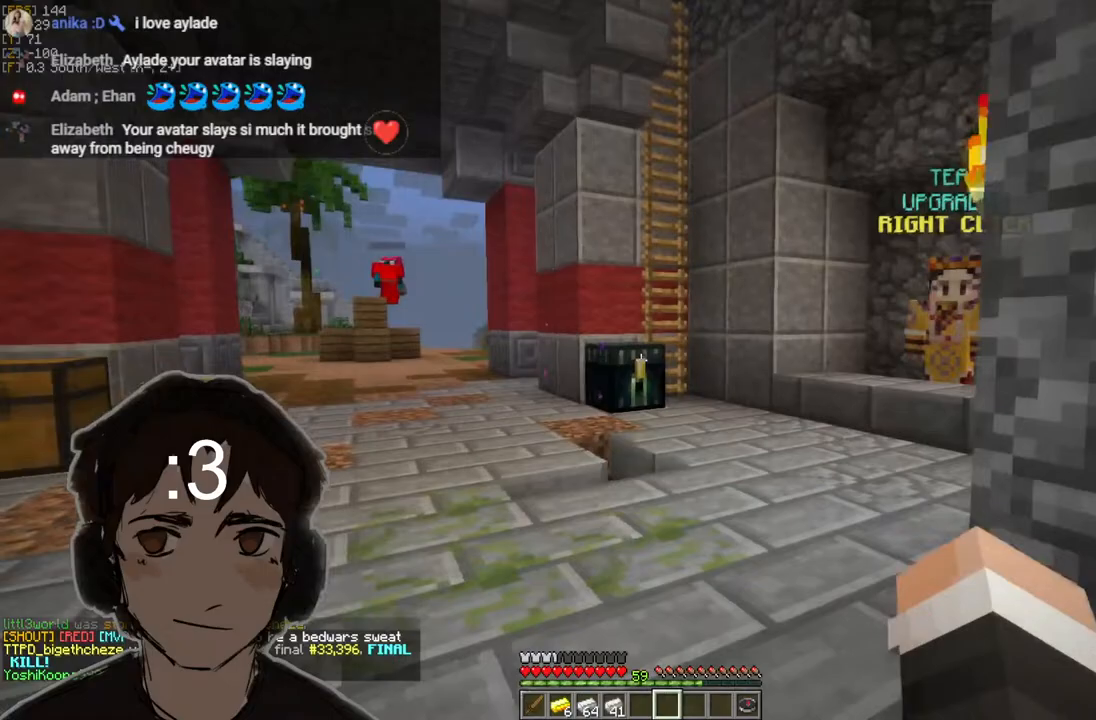
{"keys": ["a"], "mouse": [], "events": [[33, "a", "up"], [33, "d", "down"], [450, "d", "up"], [483, "a", "down"]]}
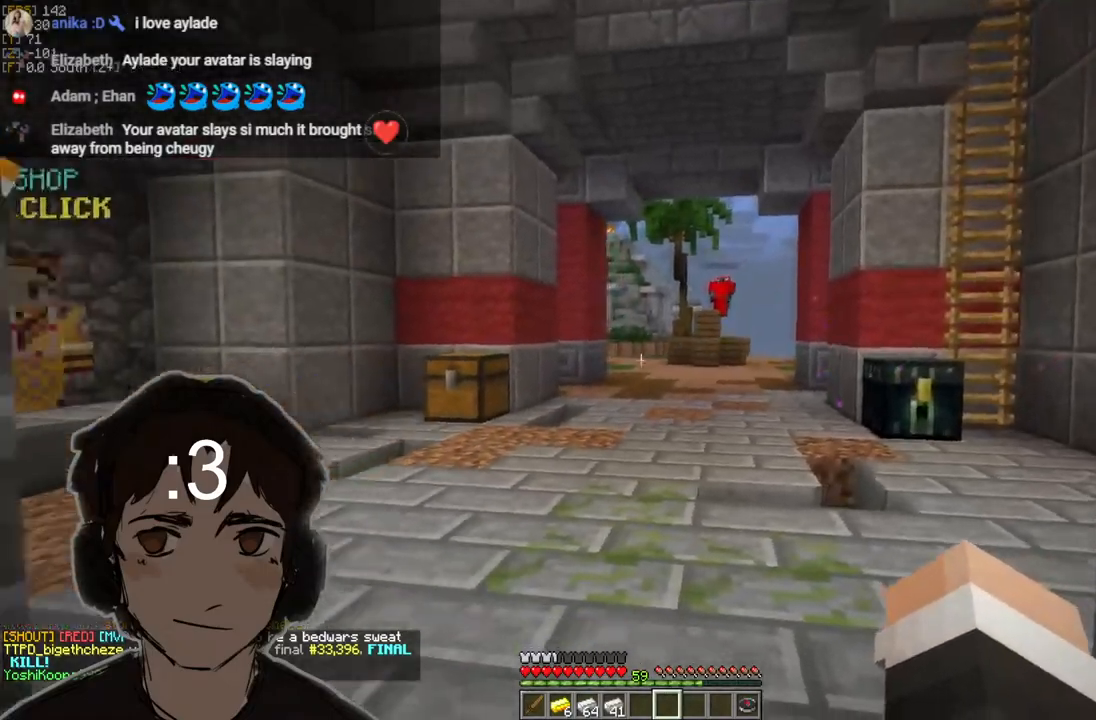
{"keys": ["d"], "mouse": [], "events": [[400, "d", "down"], [433, "a", "up"]]}
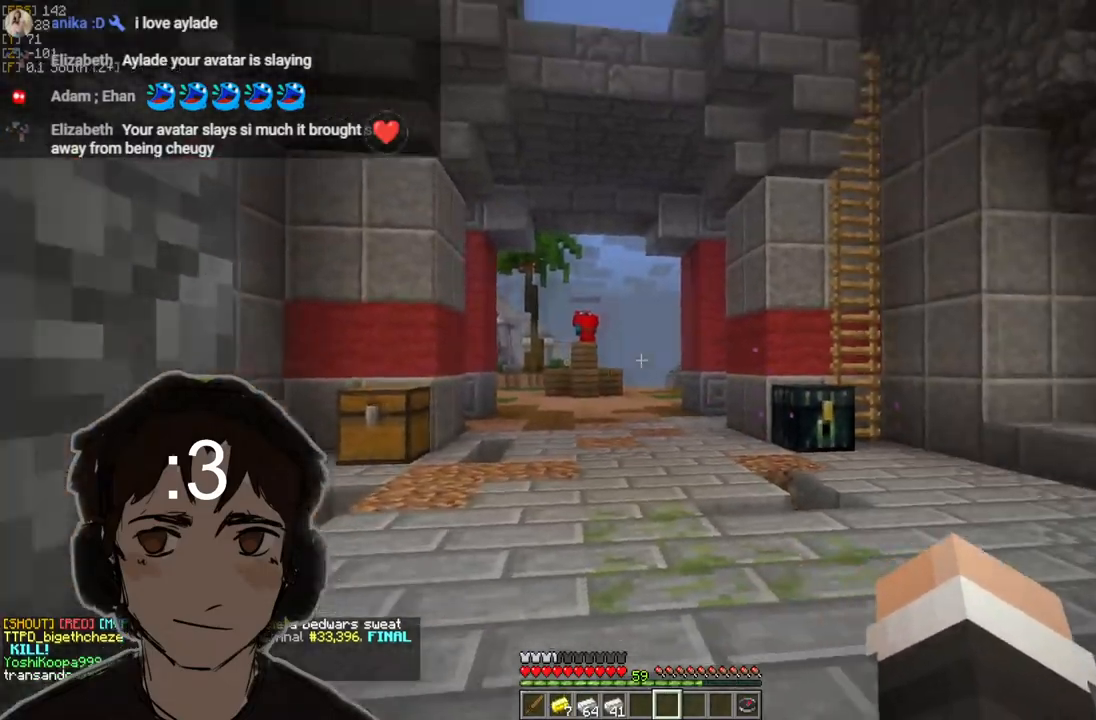
{"keys": ["a"], "mouse": [], "events": [[400, "a", "down"], [400, "d", "up"]]}
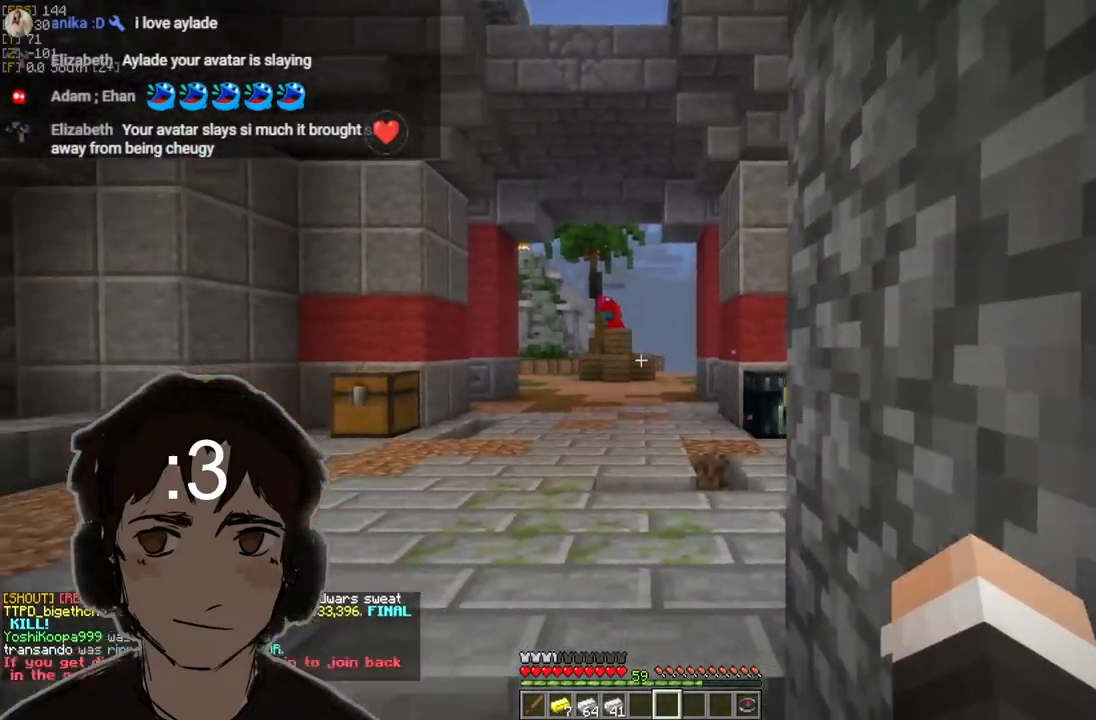
{"keys": ["d"], "mouse": [], "events": [[417, "d", "down"], [450, "a", "up"]]}
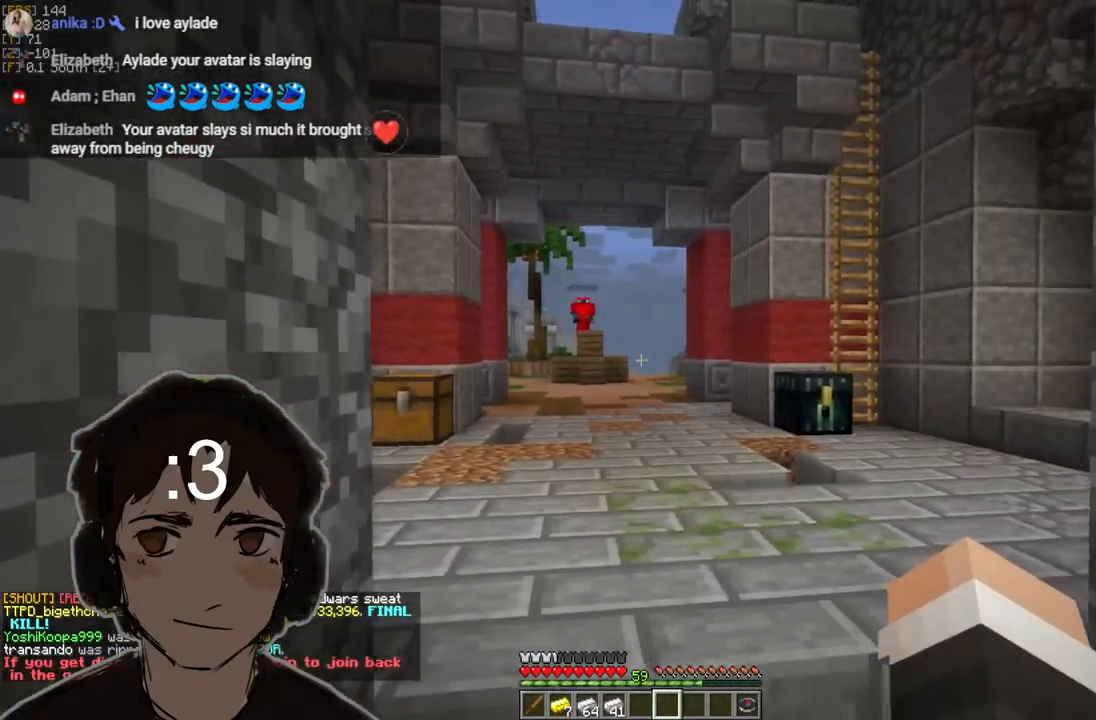
{"keys": ["d"], "mouse": [], "events": []}
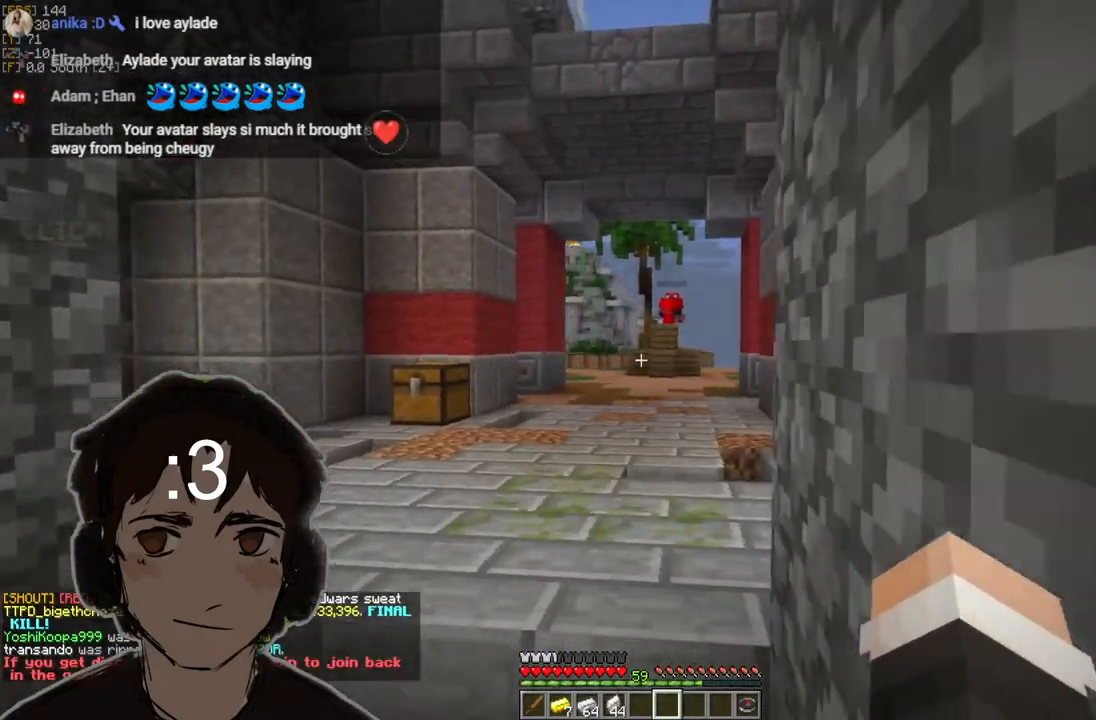
{"keys": ["a"], "mouse": [], "events": [[17, "a", "down"], [33, "d", "up"]]}
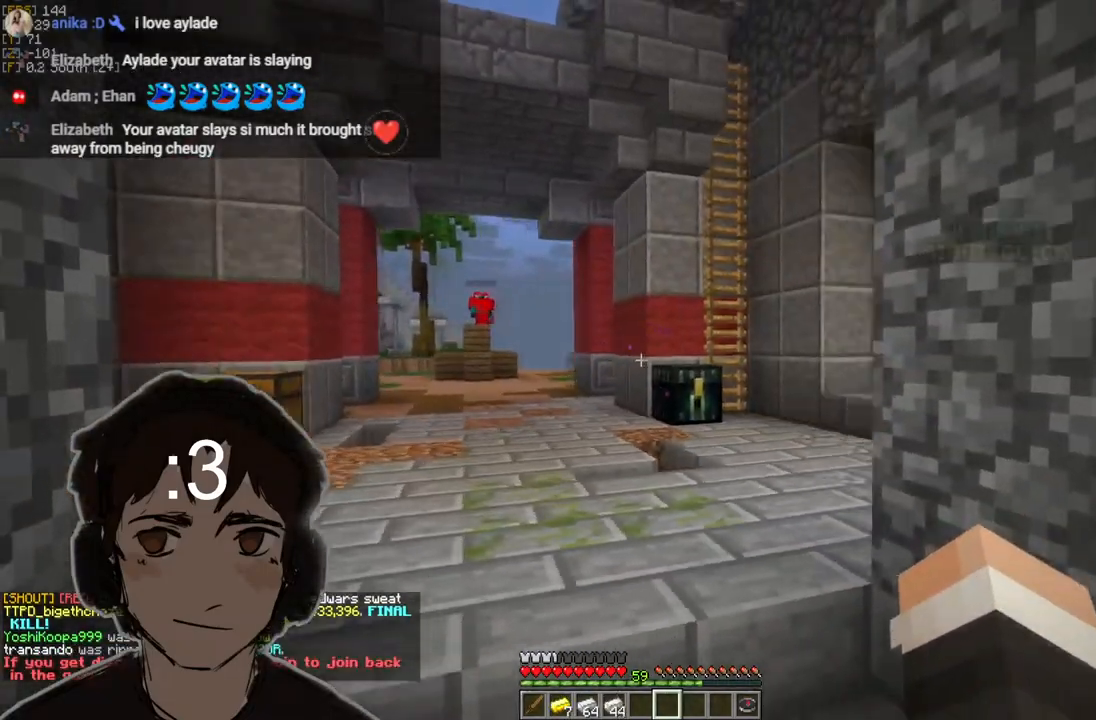
{"keys": ["d"], "mouse": [], "events": [[133, "d", "down"], [167, "a", "up"]]}
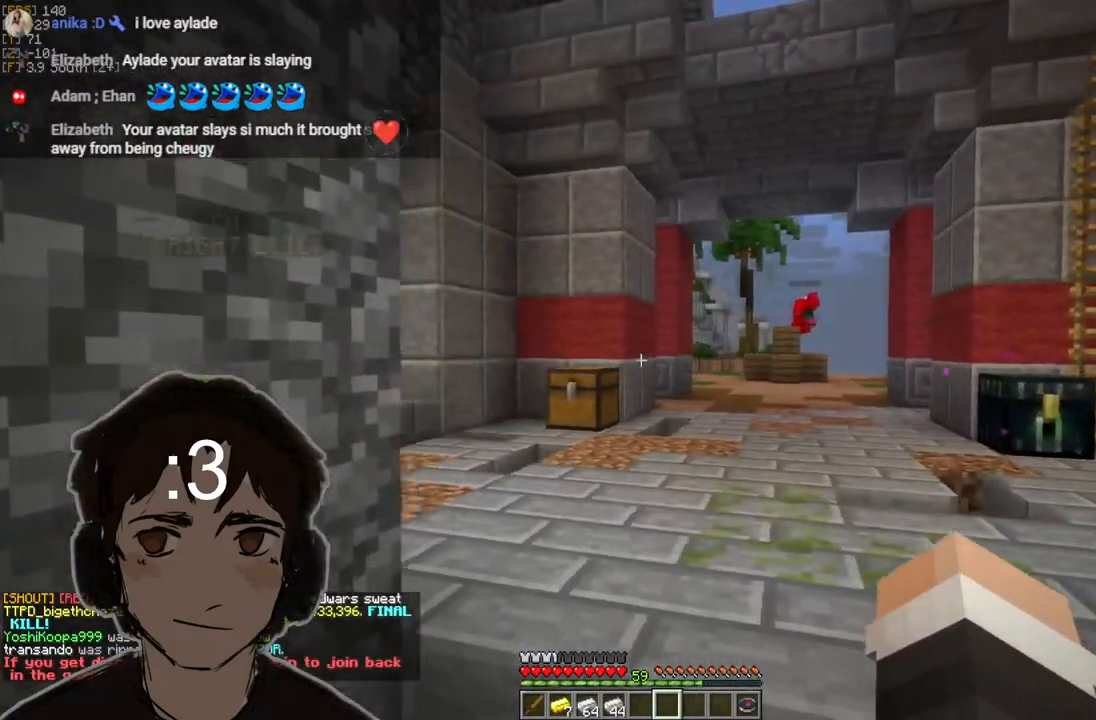
{"keys": ["a"], "mouse": [], "events": [[133, "a", "down"], [200, "d", "up"]]}
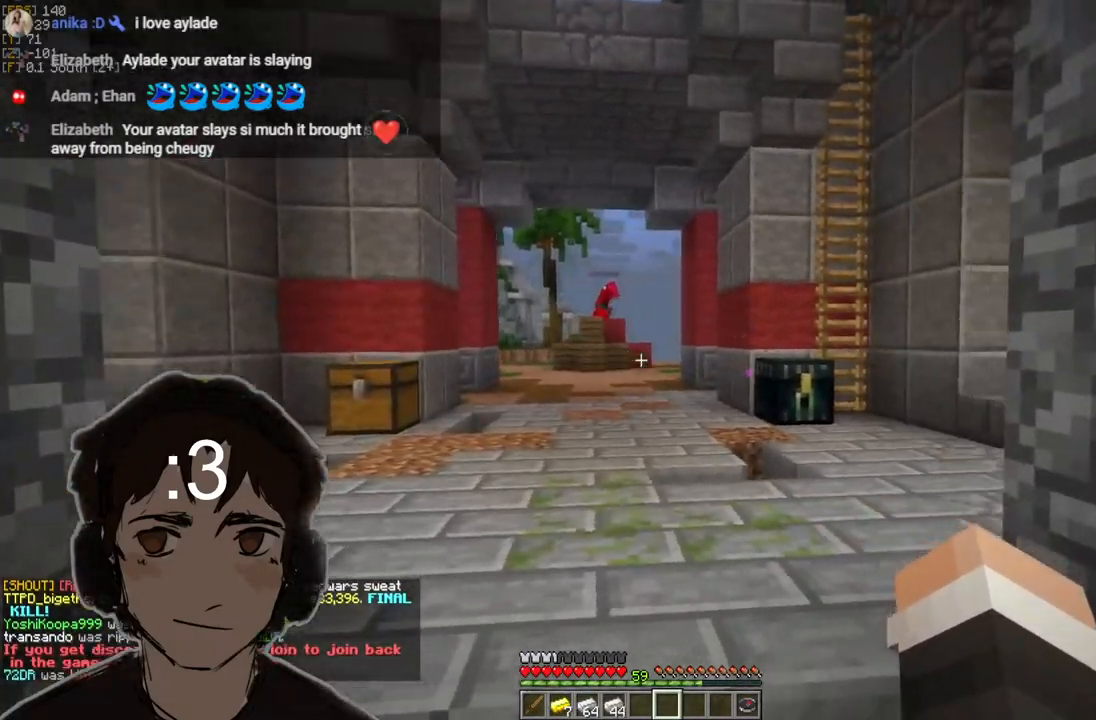
{"keys": ["d"], "mouse": [], "events": [[217, "d", "down"], [250, "a", "up"]]}
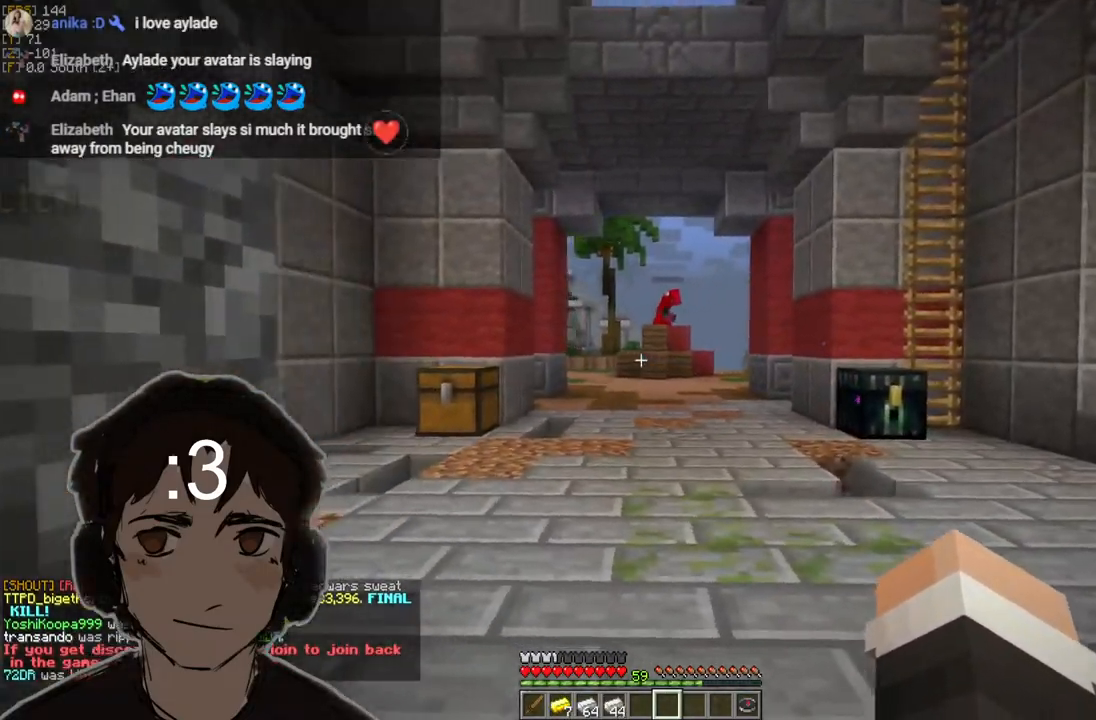
{"keys": ["a"], "mouse": [], "events": [[183, "d", "up"], [200, "a", "down"]]}
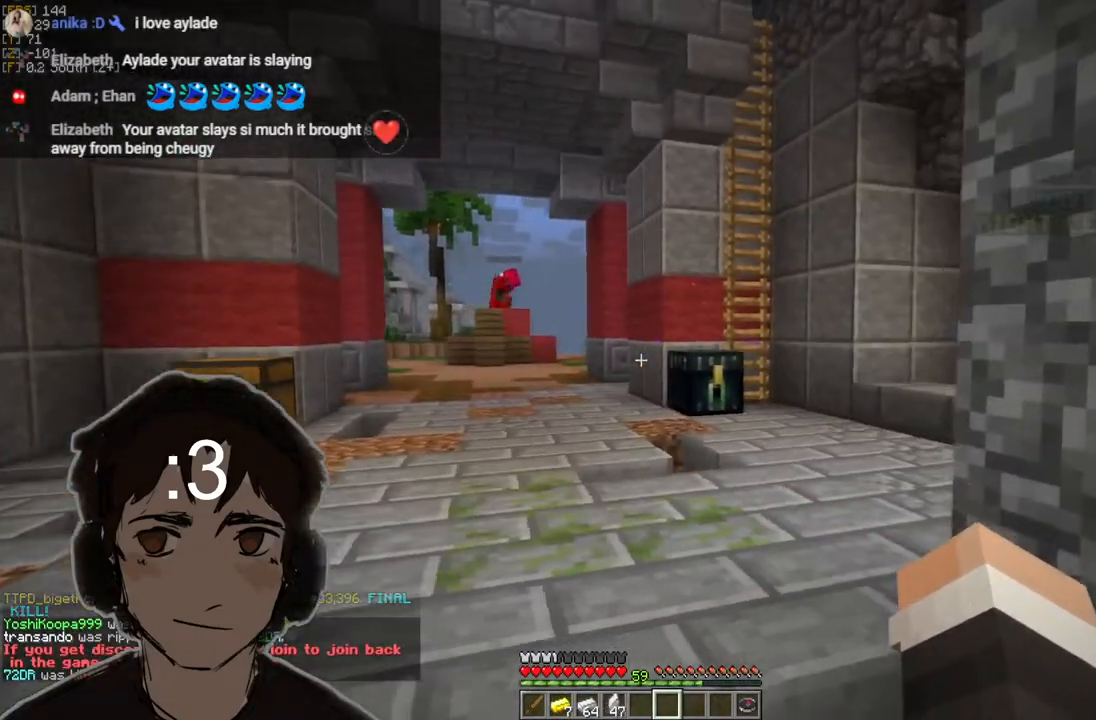
{"keys": ["d"], "mouse": [], "events": [[200, "a", "up"], [200, "d", "down"]]}
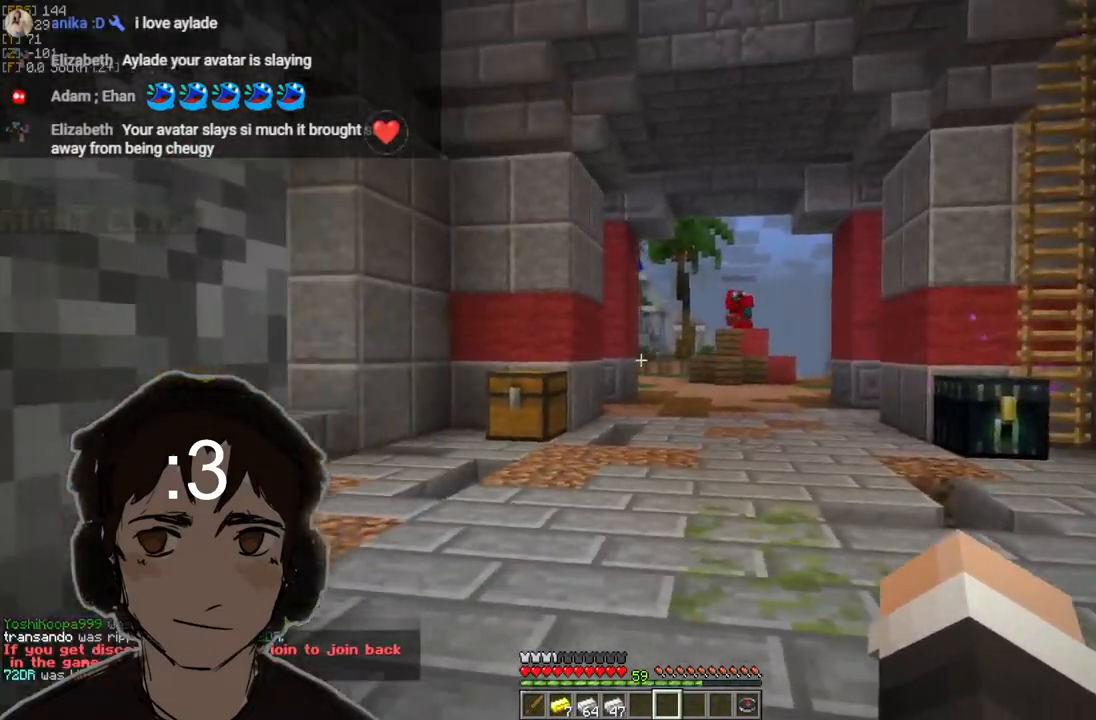
{"keys": ["a"], "mouse": [], "events": [[267, "a", "down"], [300, "d", "up"]]}
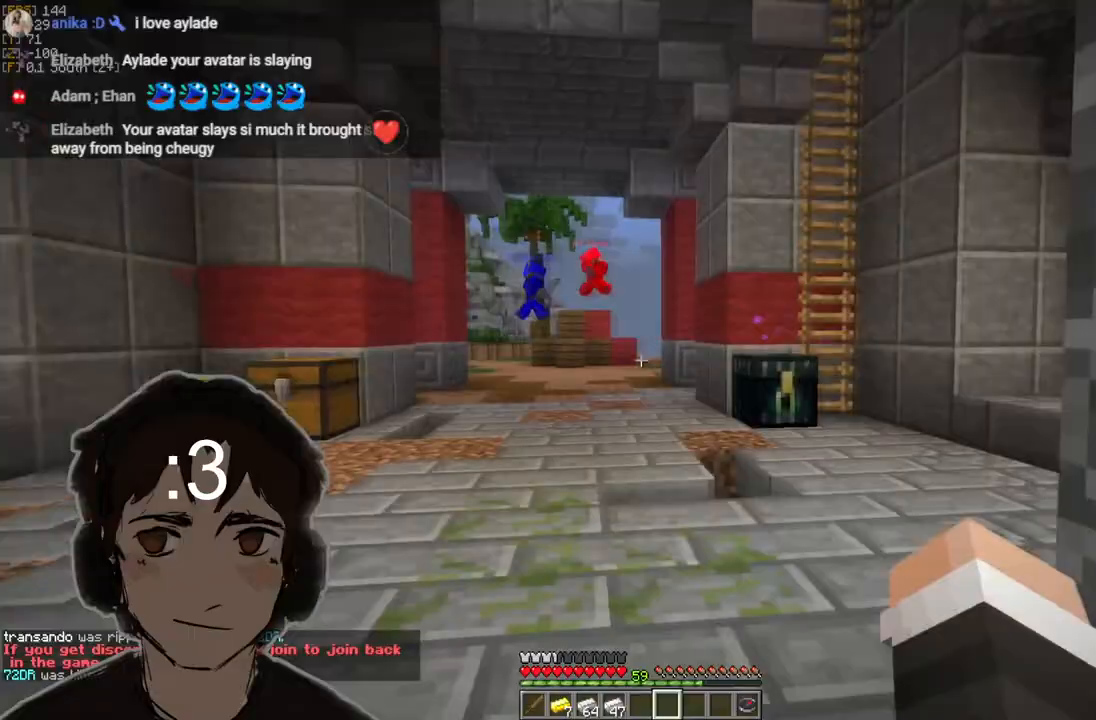
{"keys": ["w"], "mouse": [], "events": [[250, "a", "up"], [267, "d", "down"], [317, "w", "down"], [400, "d", "up"]]}
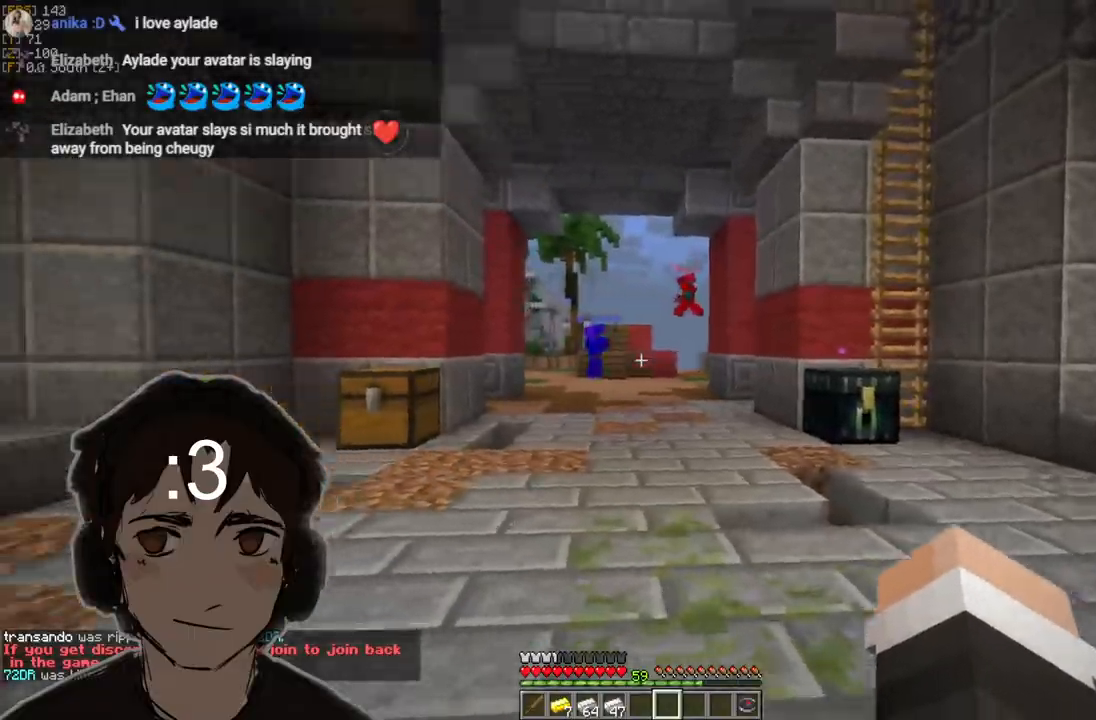
{"keys": ["w"], "mouse": [], "events": [[267, "mouse_right", "down"], [283, "mouse_left", "down"], [417, "mouse_left", "up"], [433, "mouse_right", "up"]]}
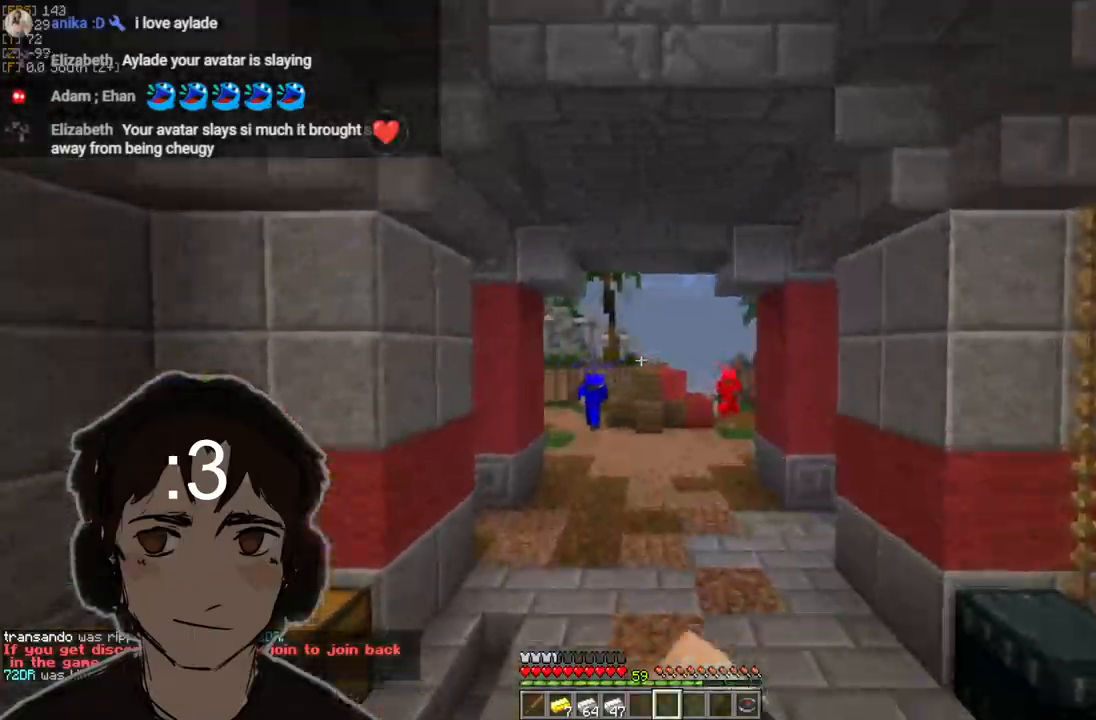
{"keys": ["w"], "mouse": [], "events": []}
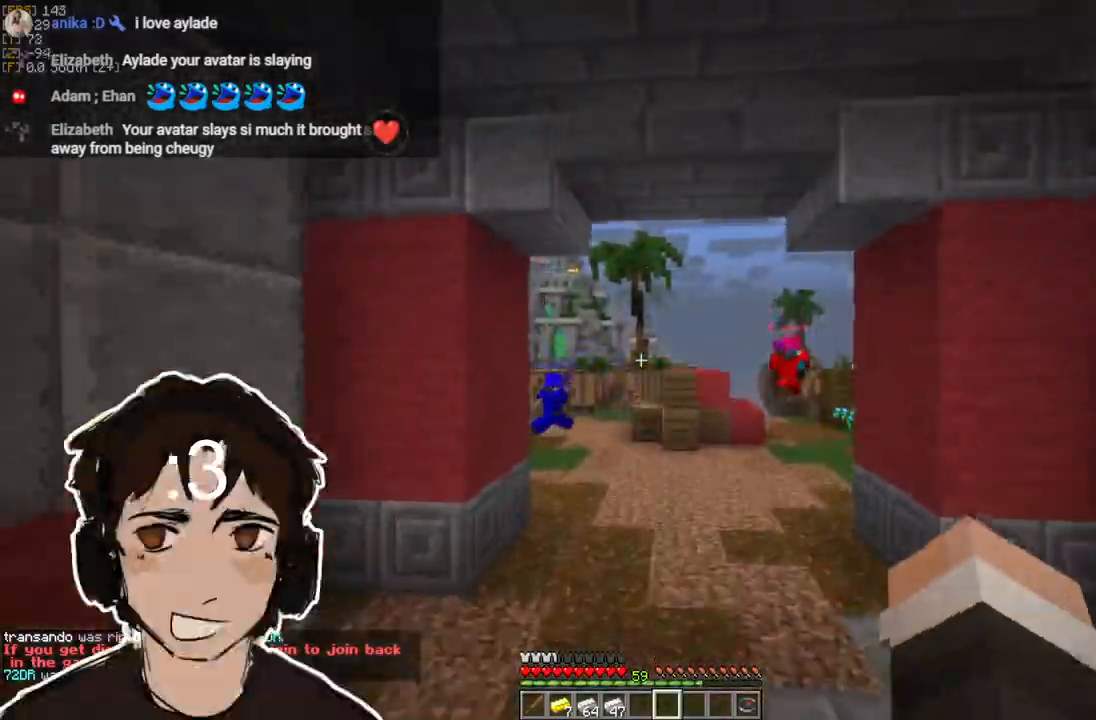
{"keys": ["w"], "mouse": [], "events": []}
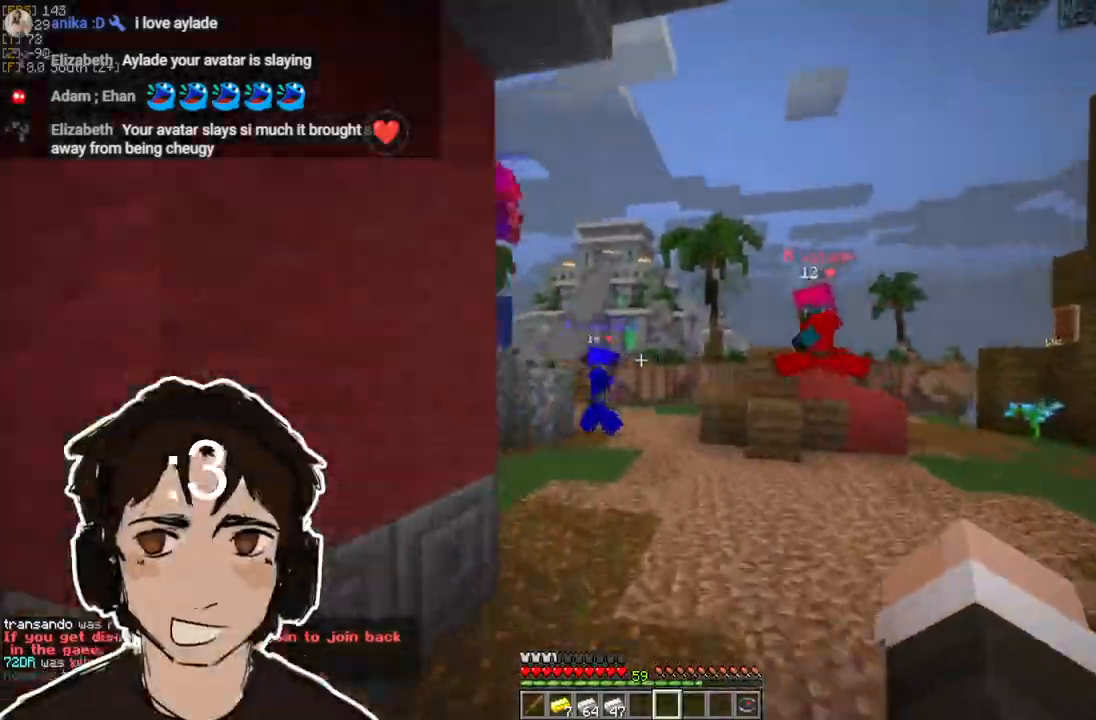
{"keys": ["w"], "mouse": [], "events": []}
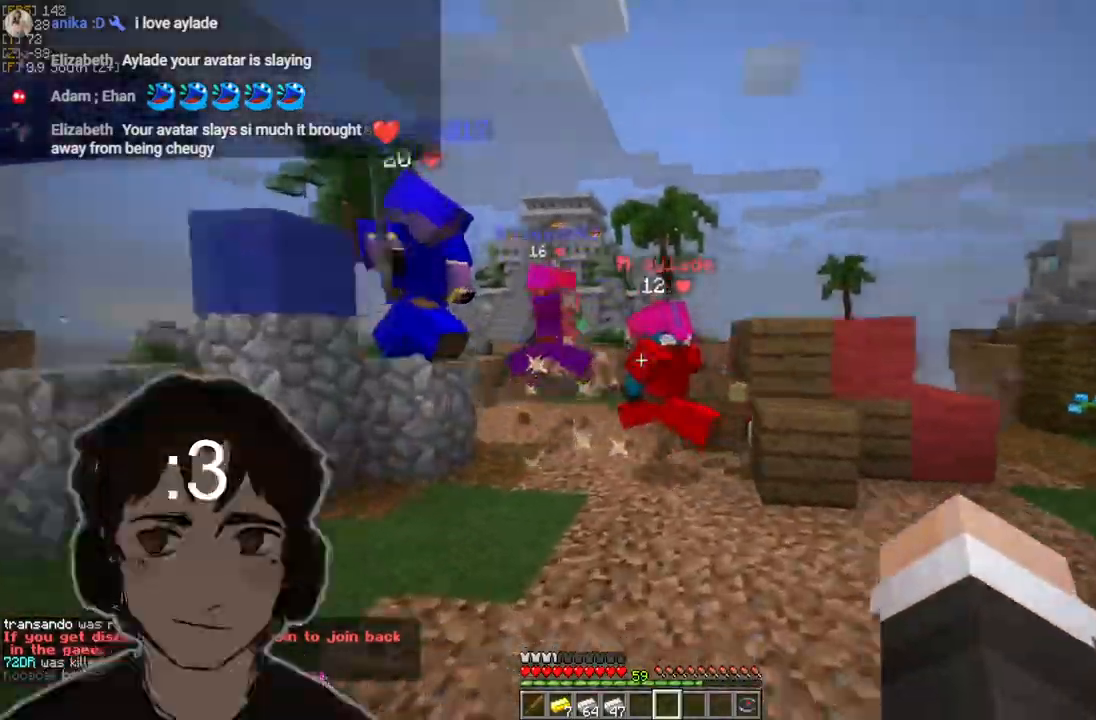
{"keys": ["d", "w"], "mouse": [], "events": [[83, "mouse_left", "down"], [133, "mouse_left", "up"], [183, "mouse_left", "down"], [233, "mouse_left", "up"], [283, "mouse_left", "down"], [300, "d", "down"], [383, "mouse_left", "up"], [417, "mouse_left", "down"], [483, "mouse_left", "up"]]}
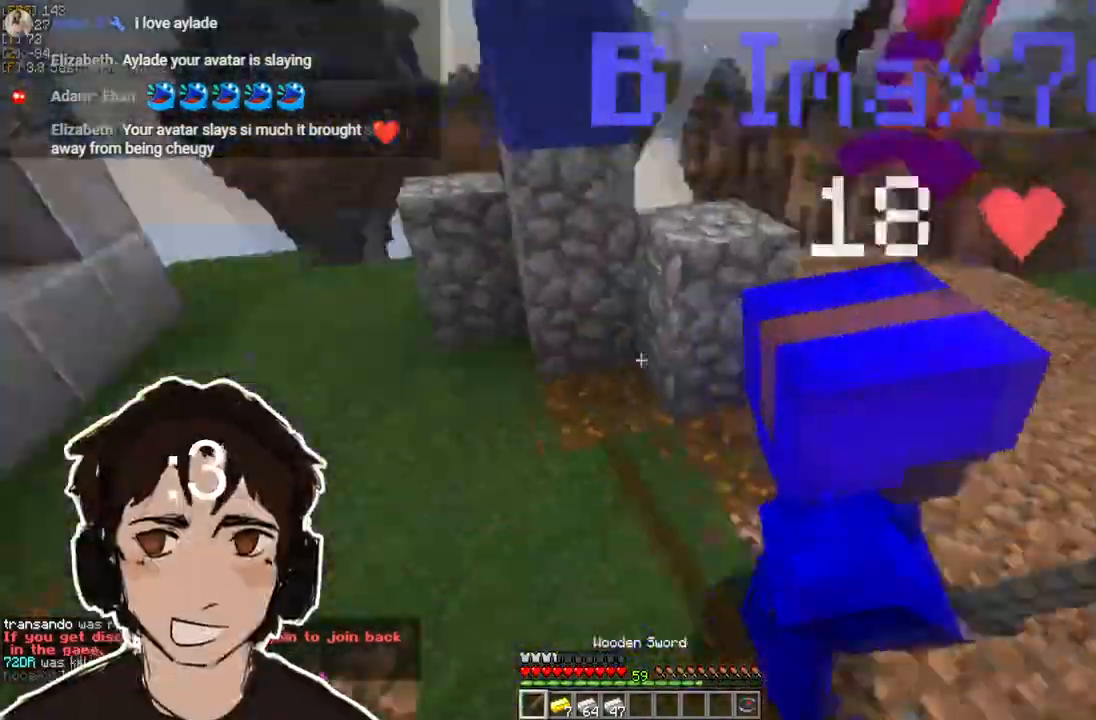
{"keys": ["d", "w"], "mouse": [], "events": [[50, "mouse_left", "down"], [83, "mouse_left", "up"], [117, "mouse_left", "down"], [150, "mouse_left", "up"], [183, "mouse_left", "down"], [333, "mouse_left", "up"], [367, "mouse_left", "down"], [417, "mouse_left", "up"], [450, "mouse_left", "down"], [483, "mouse_left", "up"]]}
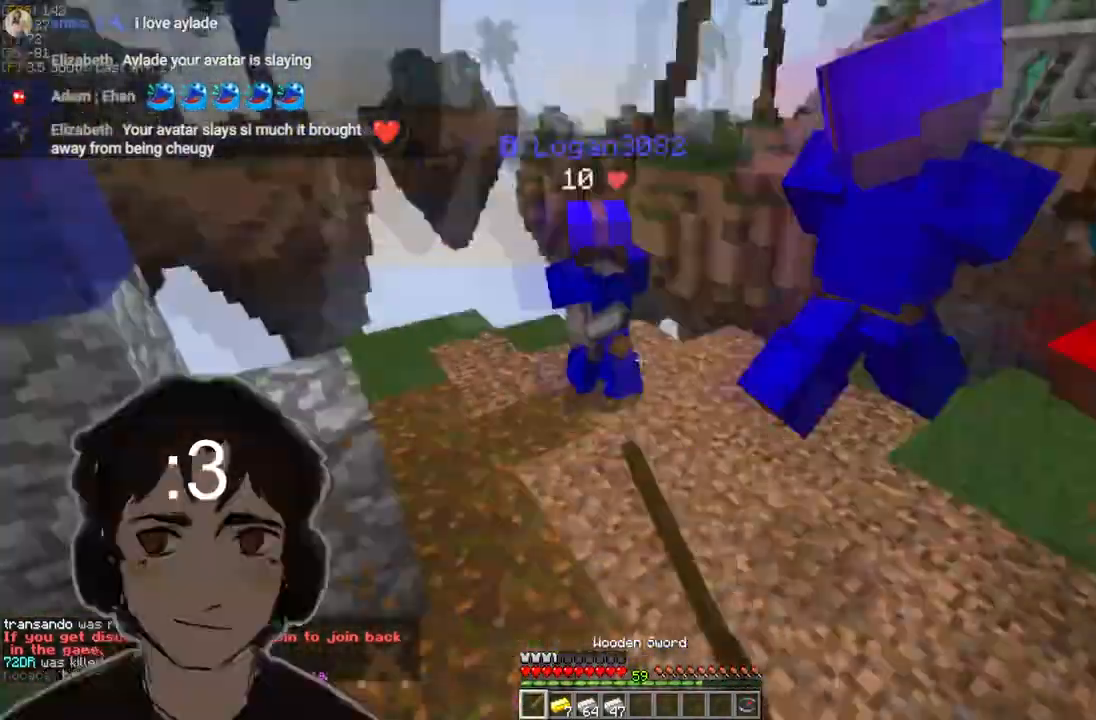
{"keys": ["w"], "mouse": [], "events": [[50, "mouse_left", "down"], [83, "mouse_left", "up"], [183, "mouse_left", "down"], [233, "mouse_left", "up"], [267, "mouse_left", "down"], [283, "d", "up"], [317, "mouse_left", "up"], [367, "mouse_left", "down"], [383, "d", "down"], [417, "mouse_left", "up"], [467, "d", "up"], [467, "mouse_left", "down"], [500, "mouse_left", "up"]]}
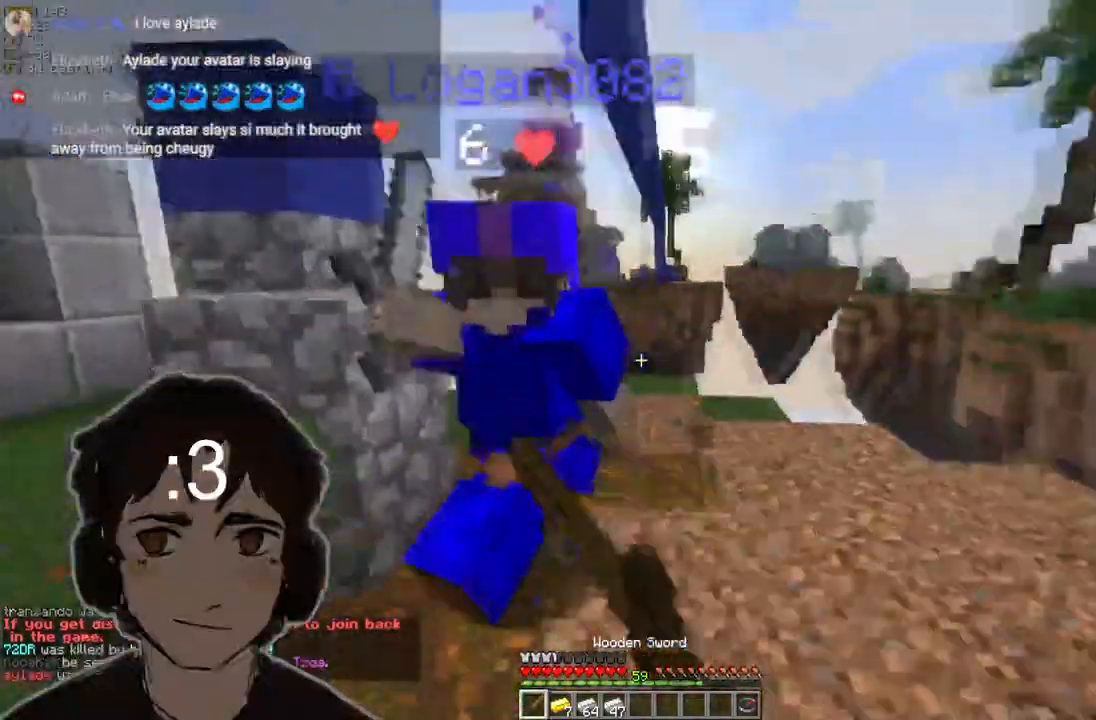
{"keys": ["a", "w"], "mouse": ["left"], "events": [[17, "a", "down"], [33, "mouse_left", "down"], [83, "mouse_left", "up"], [117, "mouse_left", "down"], [167, "mouse_left", "up"], [217, "mouse_left", "down"], [250, "mouse_left", "up"], [283, "mouse_left", "down"], [333, "mouse_left", "up"], [367, "mouse_left", "down"]]}
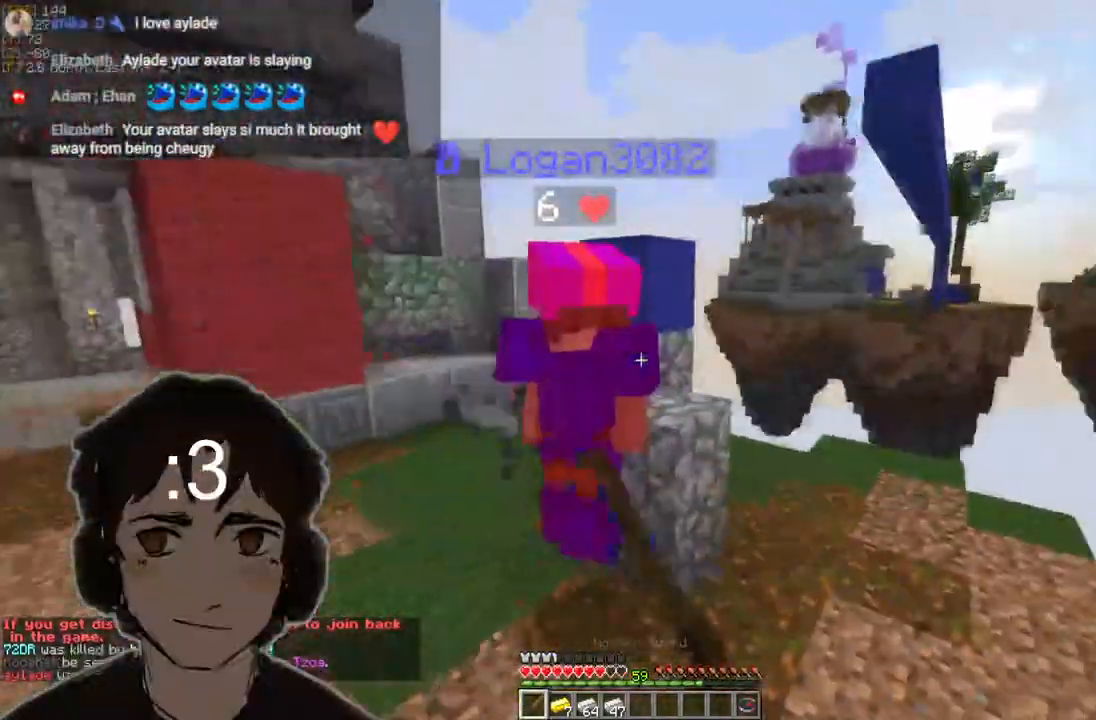
{"keys": ["d", "w"], "mouse": [], "events": [[17, "mouse_left", "up"], [67, "mouse_left", "down"], [100, "mouse_left", "up"], [150, "mouse_left", "down"], [183, "mouse_left", "up"], [250, "mouse_left", "down"], [283, "mouse_left", "up"], [450, "d", "down"], [467, "a", "up"]]}
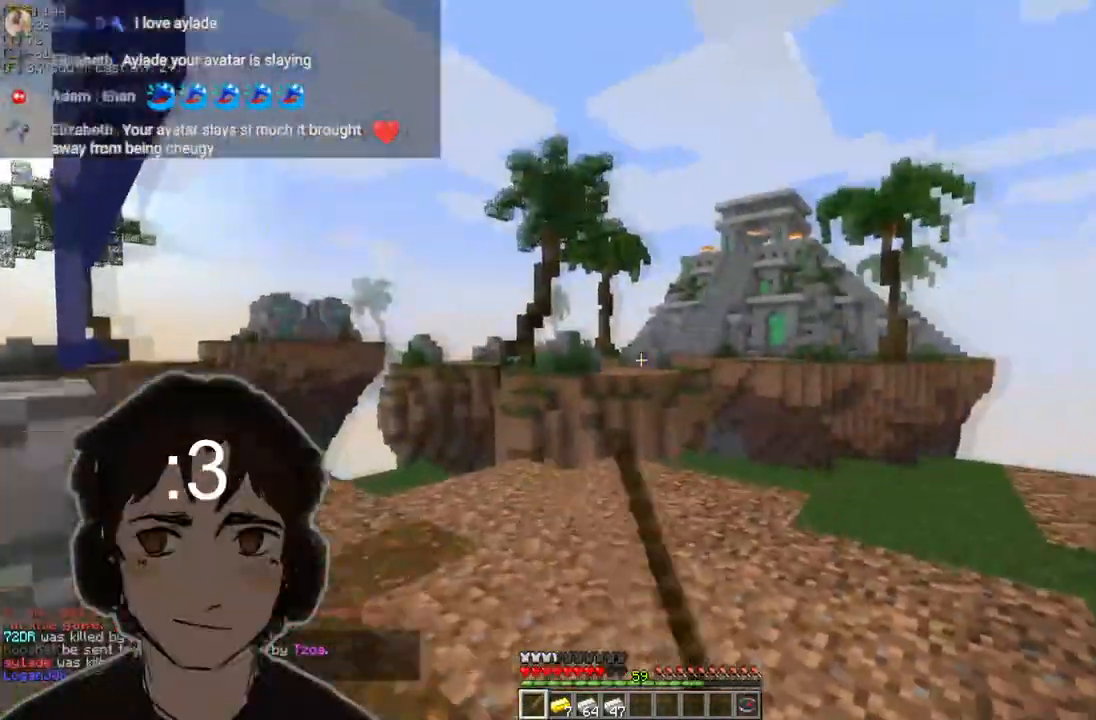
{"keys": ["d", "w"], "mouse": ["left"], "events": [[50, "mouse_left", "down"], [117, "mouse_left", "up"], [450, "mouse_left", "down"]]}